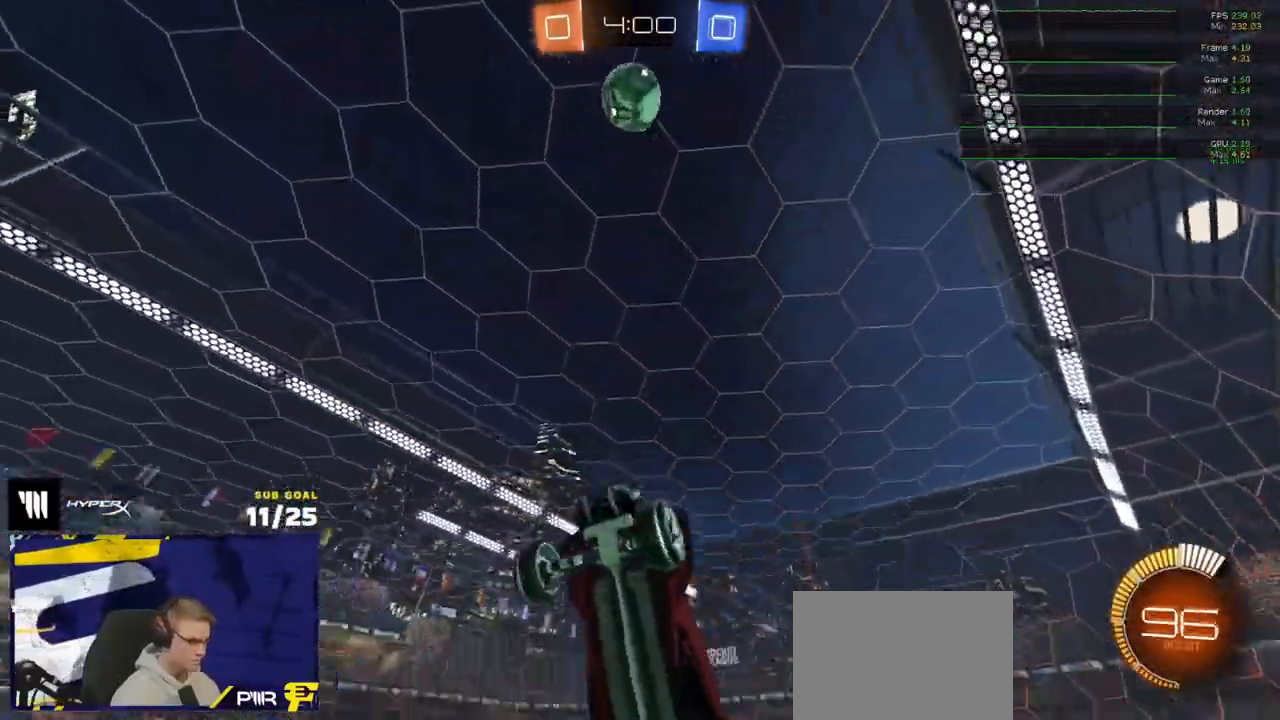
Gameplay with a controller (Xbox layout); each line is a JSON object with the inputs held at the frame after it (dt_ms = milliseconds from this image to that frame). "events" lists button and stick changes between this image and that frame as [ms after this image, input, new state], when the widget could be followed in between.
{"dt_ms": 500, "buttons": ["L3"], "left_stick": "center", "right_stick": "up", "events": [[167, "left_stick", "down-right"], [367, "left_stick", "center"]]}
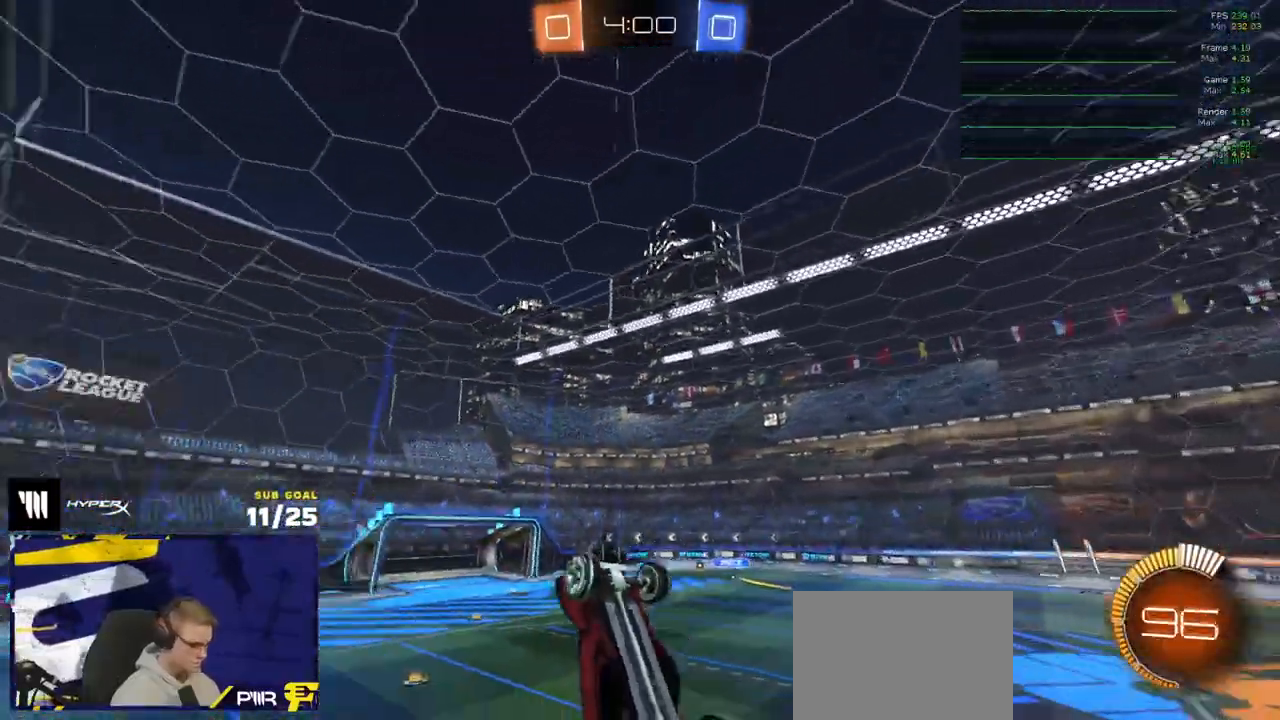
{"dt_ms": 500, "buttons": ["R1"], "left_stick": "up-right", "right_stick": "up", "events": [[33, "left_stick", "up-left"], [100, "R1", "down"], [150, "left_stick", "center"], [350, "left_stick", "down-left"], [450, "L3", "up"], [500, "left_stick", "up-right"]]}
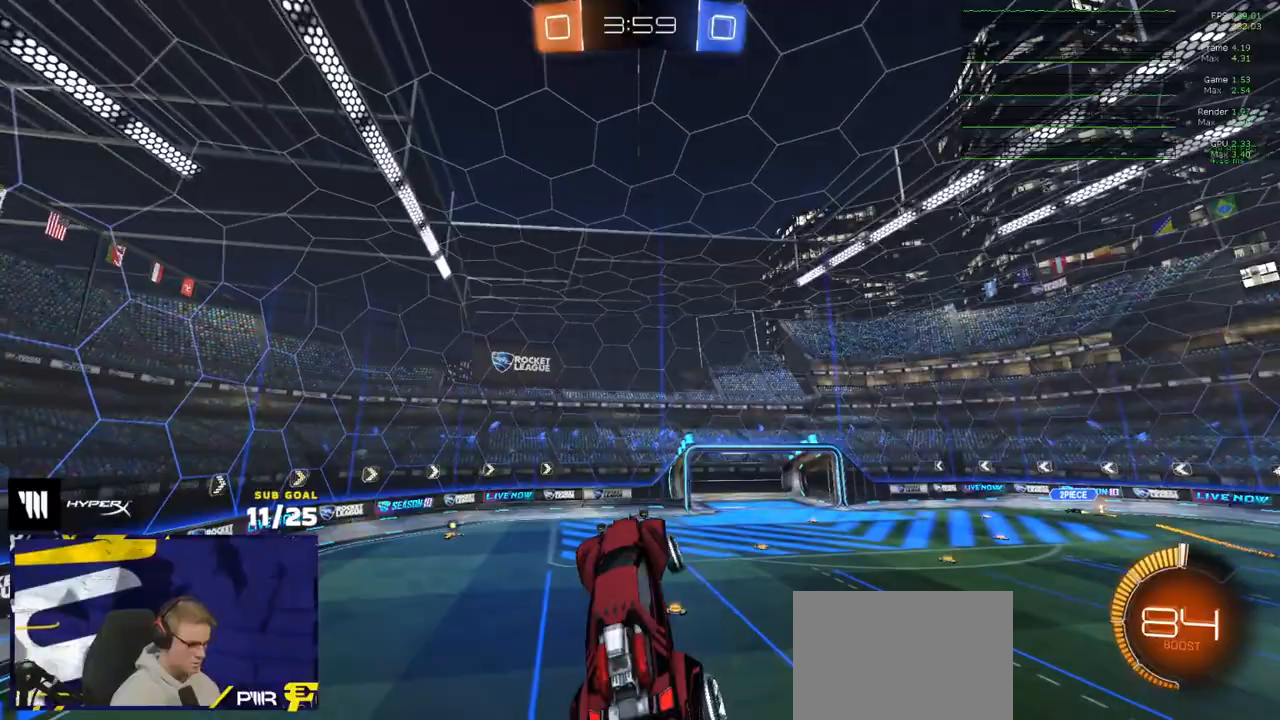
{"dt_ms": 500, "buttons": [], "left_stick": "down", "right_stick": "center", "events": [[67, "left_stick", "center"], [83, "right_stick", "center"], [117, "R1", "up"], [133, "left_stick", "up-left"], [250, "left_stick", "center"], [333, "R1", "down"], [417, "left_stick", "down"], [433, "R1", "up"]]}
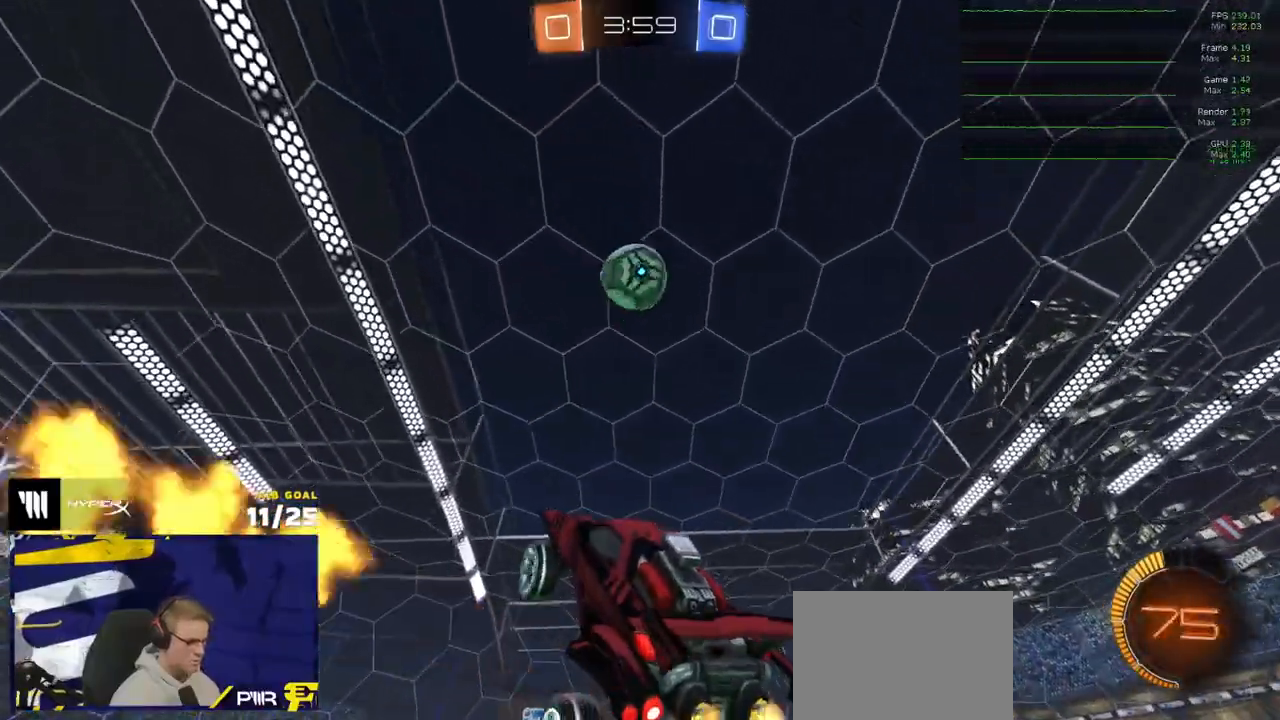
{"dt_ms": 500, "buttons": ["R1"], "left_stick": "center", "right_stick": "center", "events": [[17, "R1", "down"], [67, "left_stick", "up-right"], [183, "R1", "up"], [283, "R1", "down"], [317, "Y", "down"], [333, "left_stick", "center"], [400, "Y", "up"]]}
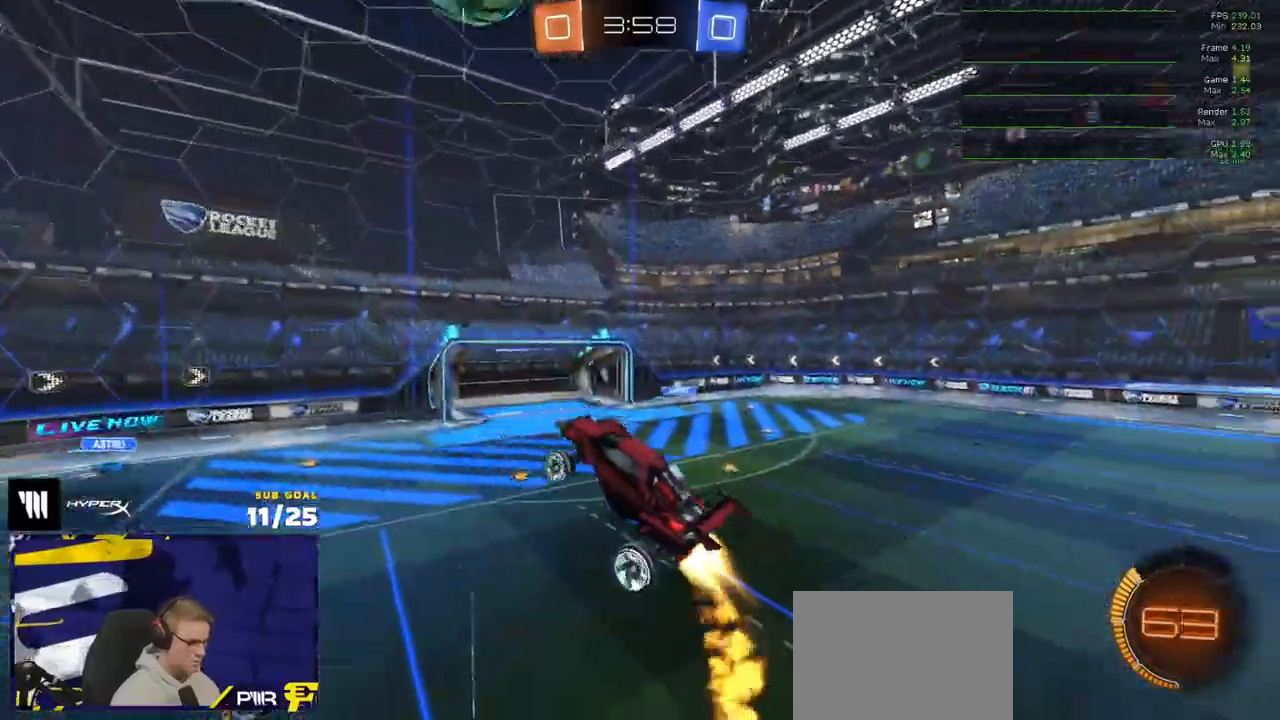
{"dt_ms": 500, "buttons": ["R1"], "left_stick": "center", "right_stick": "center", "events": [[83, "left_stick", "up"], [200, "left_stick", "right"], [317, "left_stick", "down-right"], [467, "left_stick", "center"]]}
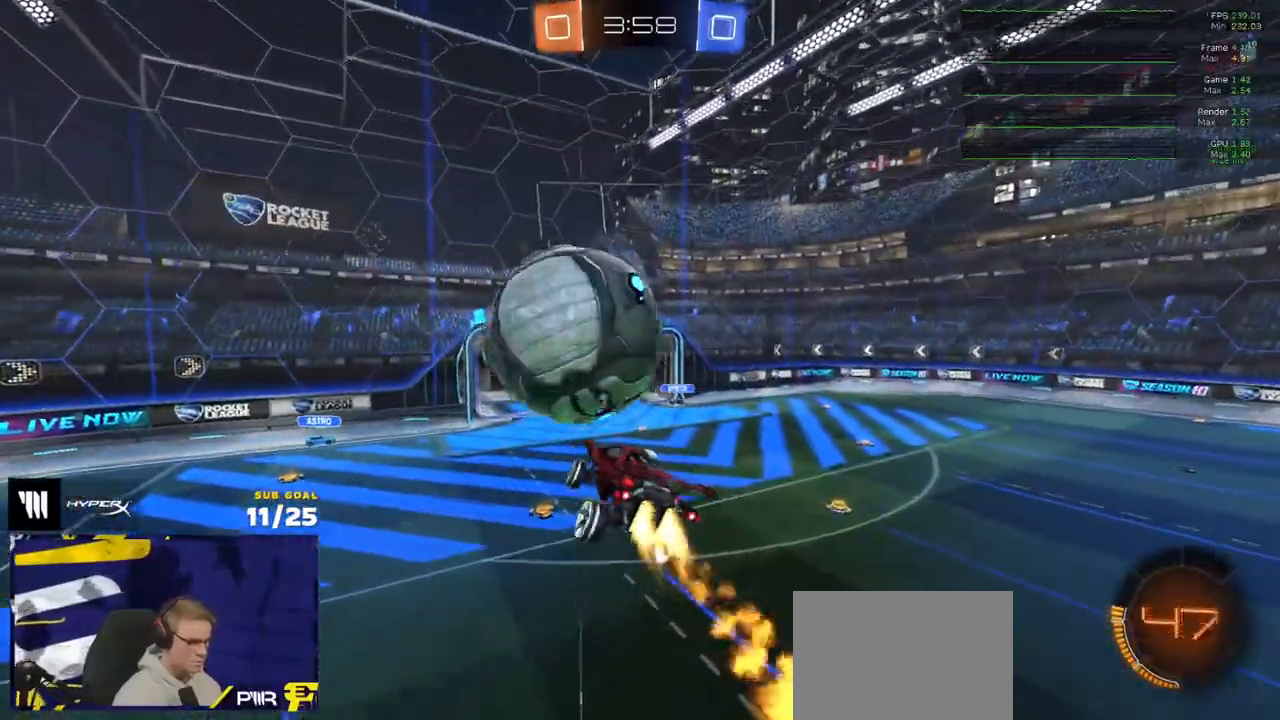
{"dt_ms": 500, "buttons": ["R1"], "left_stick": "right", "right_stick": "center", "events": [[17, "left_stick", "left"], [367, "left_stick", "right"]]}
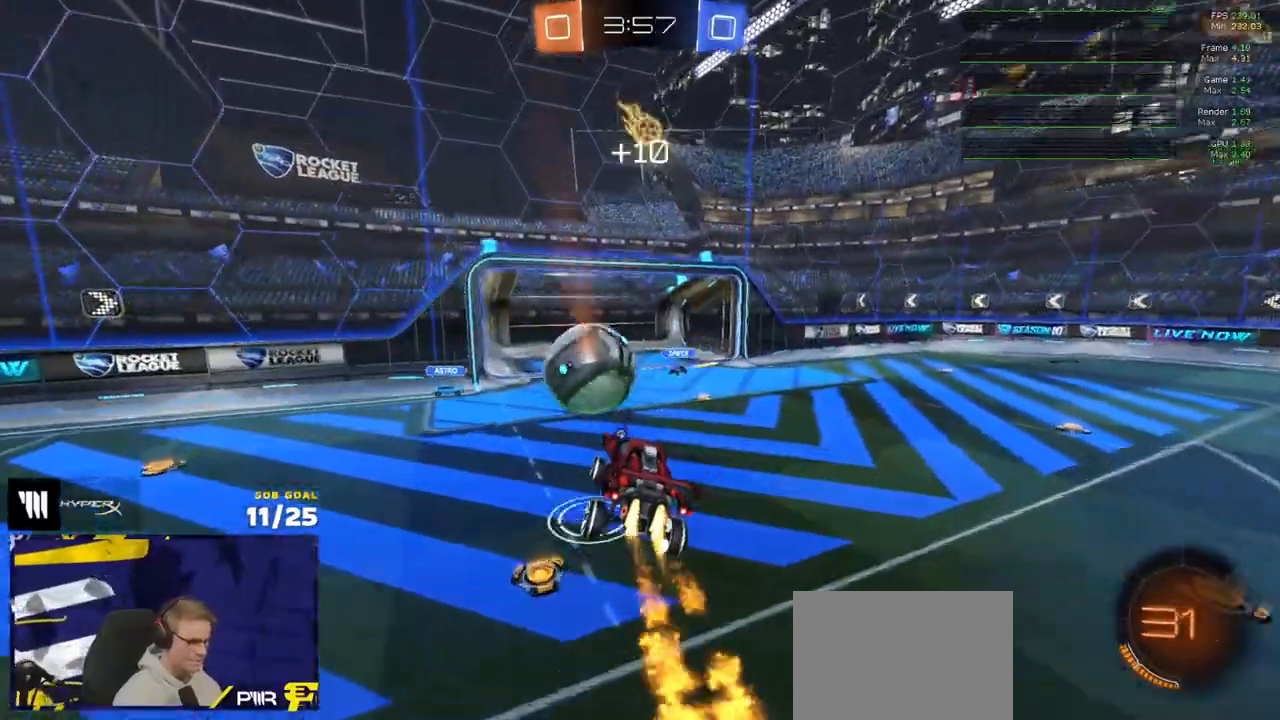
{"dt_ms": 500, "buttons": ["X", "R2"], "left_stick": "right", "right_stick": "center", "events": [[33, "left_stick", "center"], [83, "R1", "up"], [83, "R2", "down"], [117, "L1", "down"], [117, "left_stick", "left"], [183, "L1", "up"], [183, "left_stick", "center"], [233, "Y", "down"], [300, "Y", "up"], [350, "left_stick", "right"], [417, "X", "down"]]}
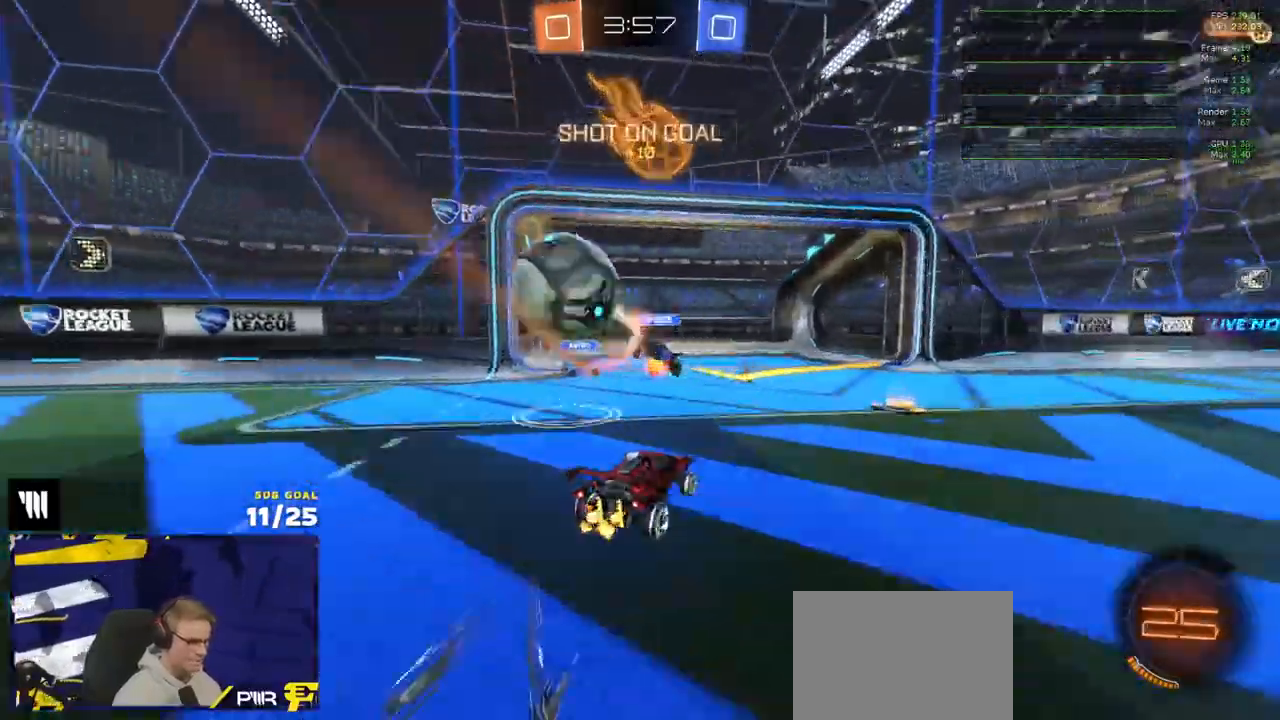
{"dt_ms": 500, "buttons": ["R2"], "left_stick": "right", "right_stick": "center", "events": [[17, "X", "up"]]}
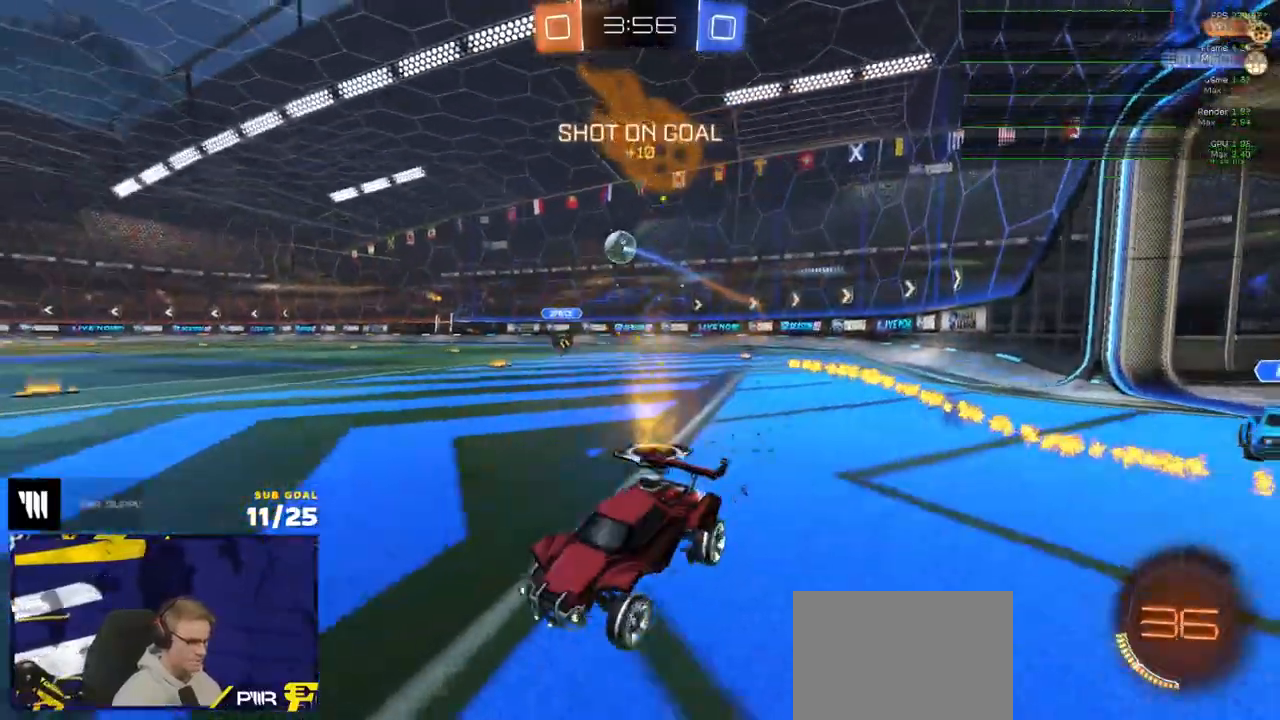
{"dt_ms": 500, "buttons": ["A", "R1", "L3"], "left_stick": "down", "right_stick": "center", "events": [[200, "R1", "down"], [217, "R2", "up"], [317, "left_stick", "up-right"], [350, "A", "down"], [367, "L3", "down"], [417, "A", "up"], [450, "A", "down"], [500, "left_stick", "down"]]}
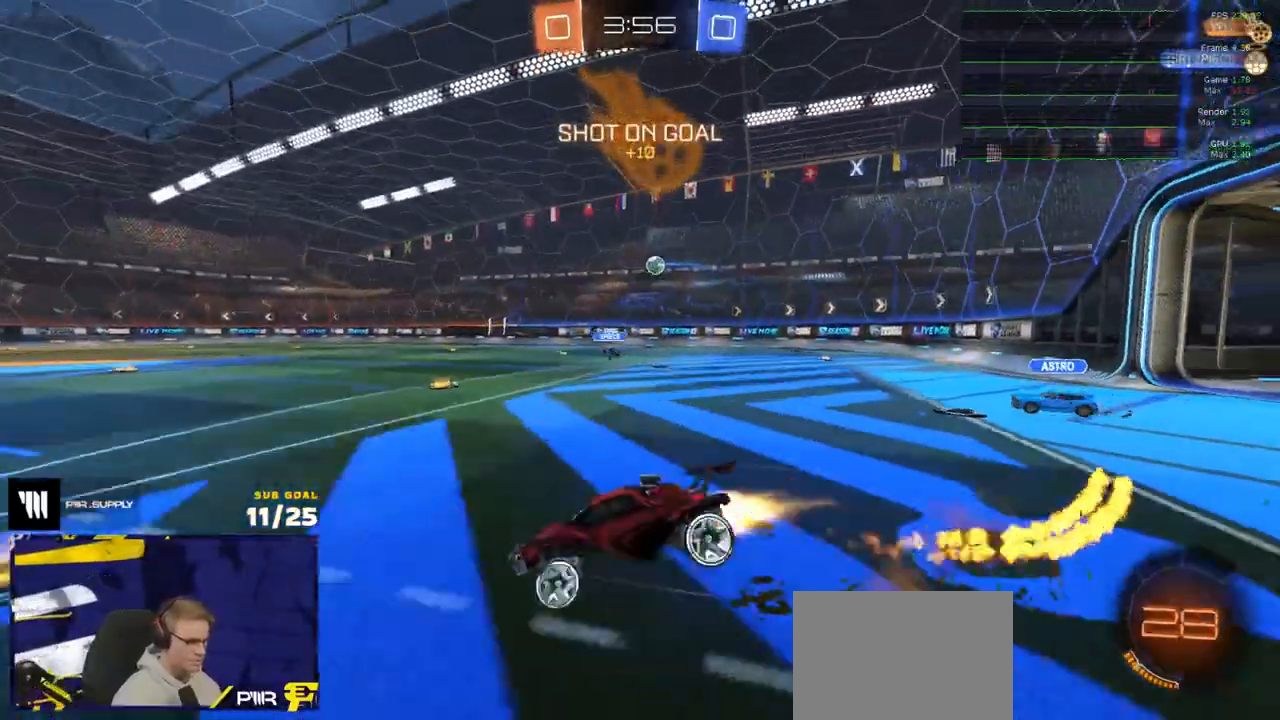
{"dt_ms": 500, "buttons": ["Y", "R2", "L3"], "left_stick": "down-right", "right_stick": "center", "events": [[50, "A", "up"], [50, "R1", "up"], [50, "R2", "down"], [100, "Y", "down"], [183, "Y", "up"], [233, "left_stick", "down-right"], [467, "Y", "down"]]}
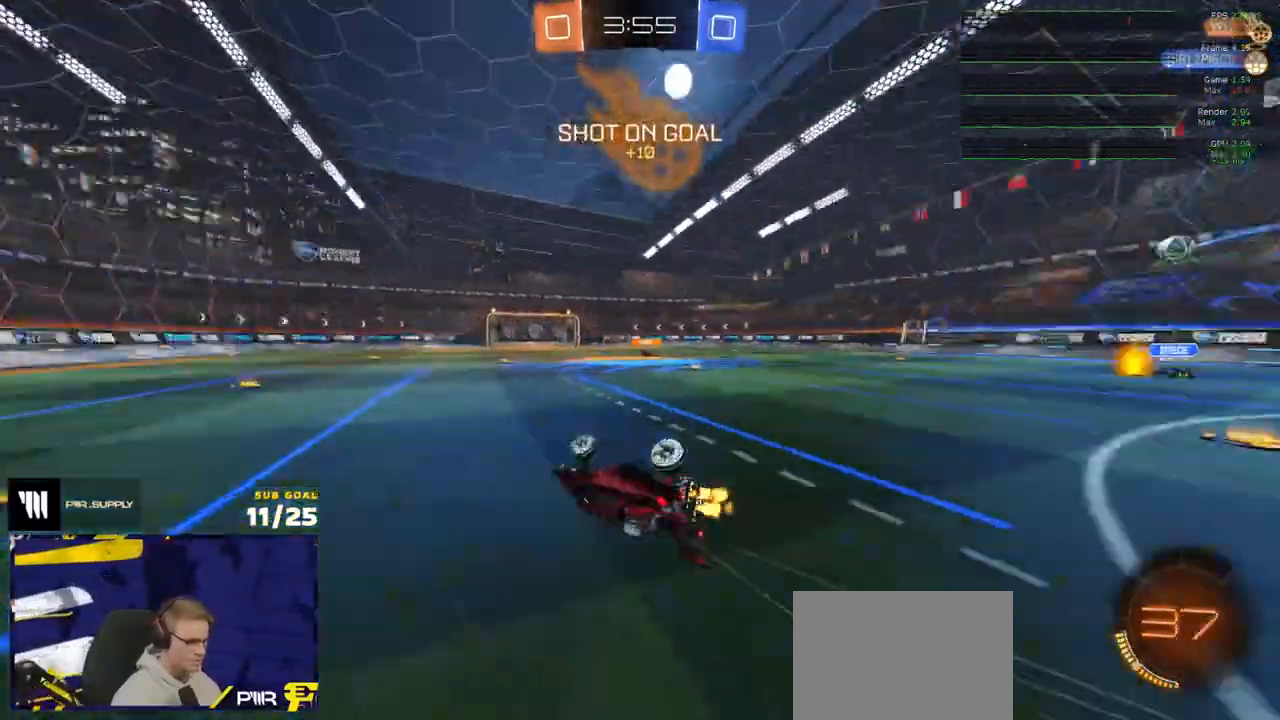
{"dt_ms": 500, "buttons": ["R2"], "left_stick": "right", "right_stick": "center", "events": [[50, "Y", "up"], [233, "L3", "up"], [300, "left_stick", "center"], [433, "left_stick", "right"]]}
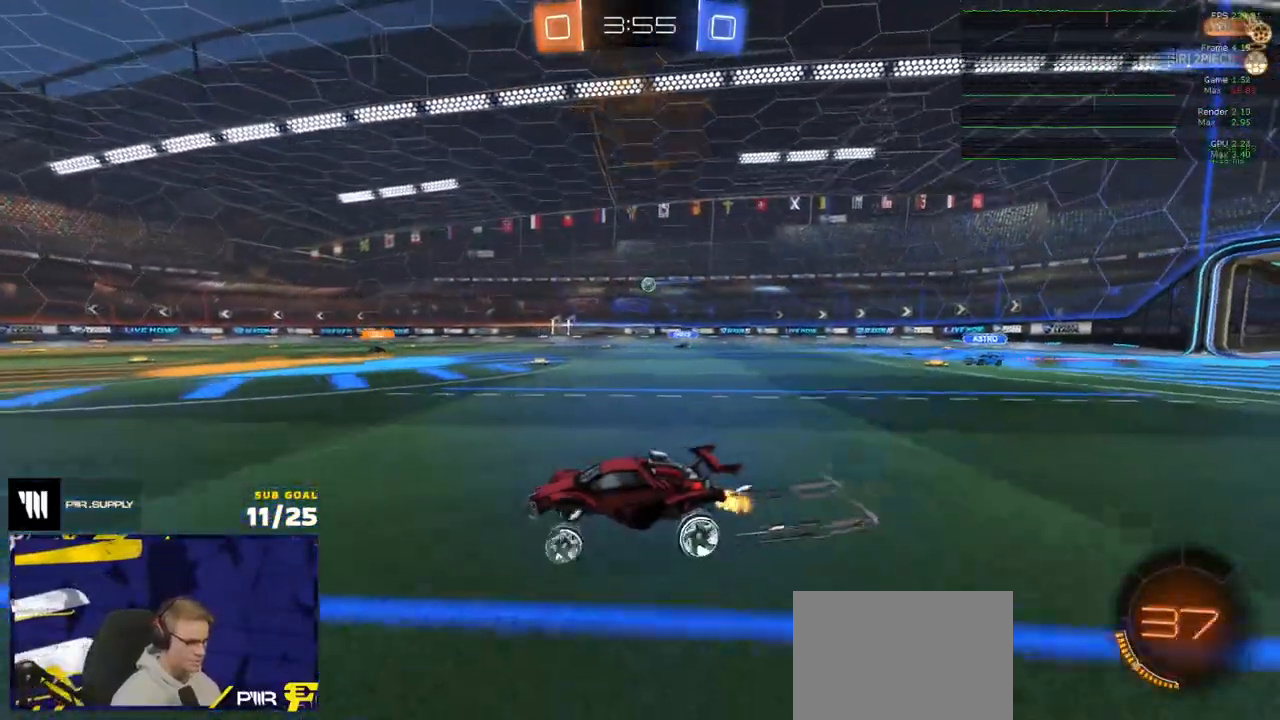
{"dt_ms": 500, "buttons": ["R2"], "left_stick": "center", "right_stick": "center", "events": [[283, "left_stick", "center"]]}
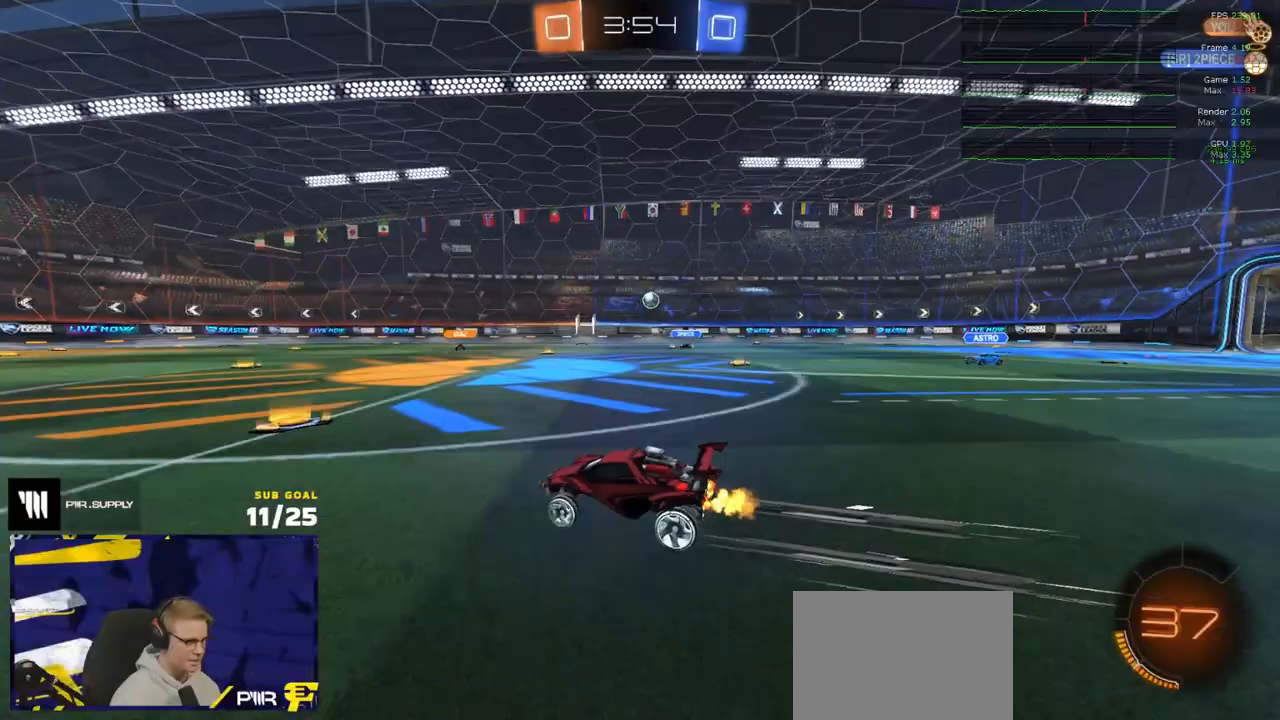
{"dt_ms": 500, "buttons": ["R2"], "left_stick": "right", "right_stick": "center", "events": [[50, "left_stick", "right"], [183, "left_stick", "center"], [483, "left_stick", "right"]]}
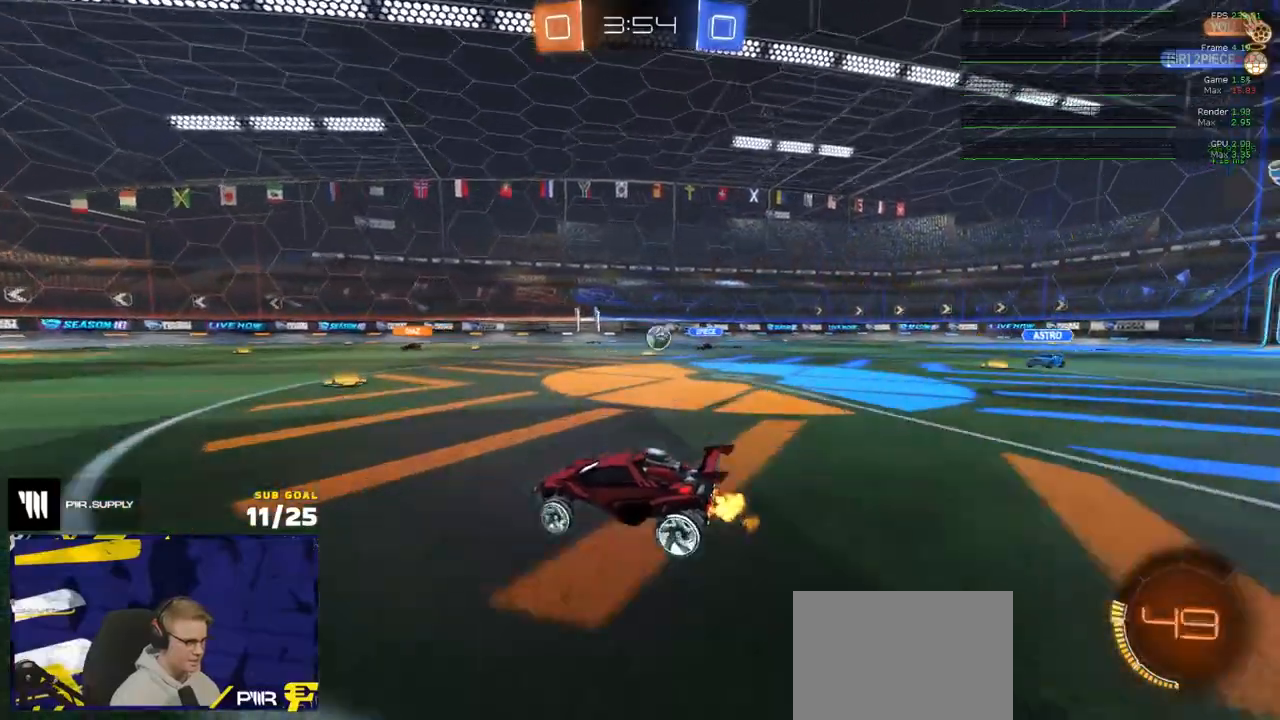
{"dt_ms": 500, "buttons": ["X", "R2"], "left_stick": "left", "right_stick": "center", "events": [[383, "left_stick", "center"], [433, "X", "down"], [433, "left_stick", "left"]]}
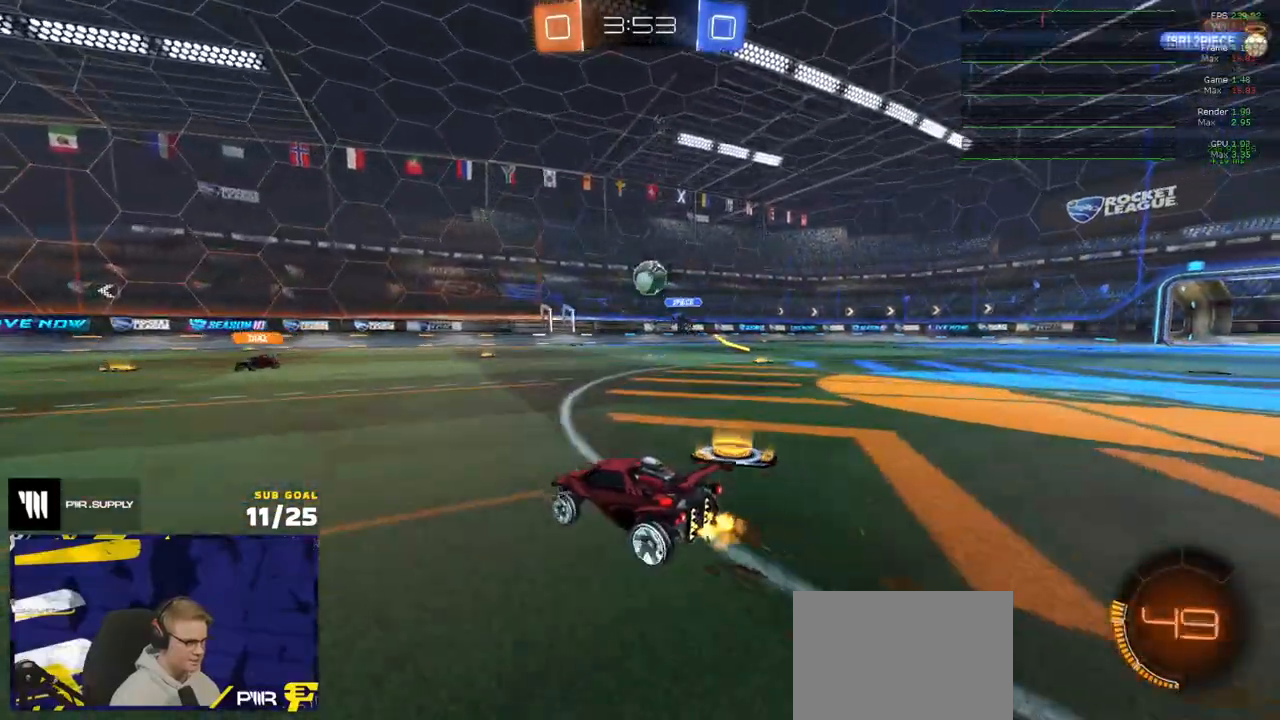
{"dt_ms": 500, "buttons": ["R2"], "left_stick": "left", "right_stick": "center", "events": [[33, "X", "up"]]}
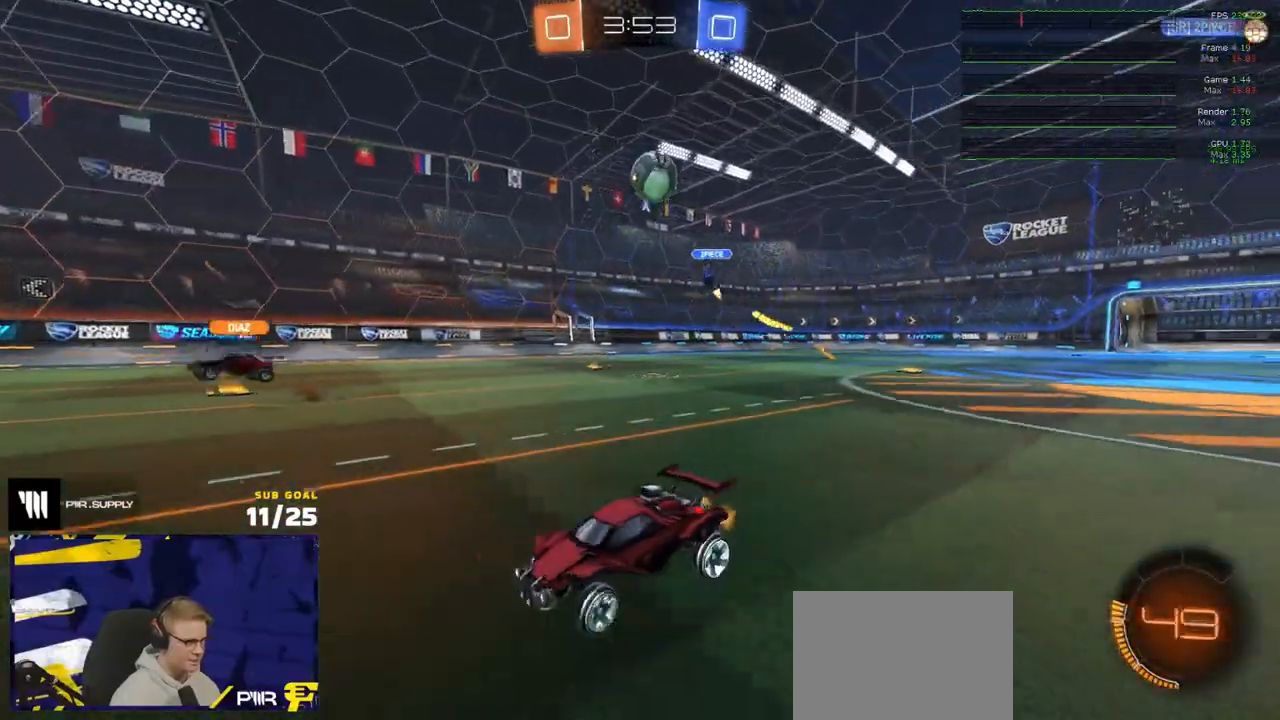
{"dt_ms": 500, "buttons": ["R2"], "left_stick": "right", "right_stick": "center", "events": [[317, "left_stick", "center"], [450, "left_stick", "right"]]}
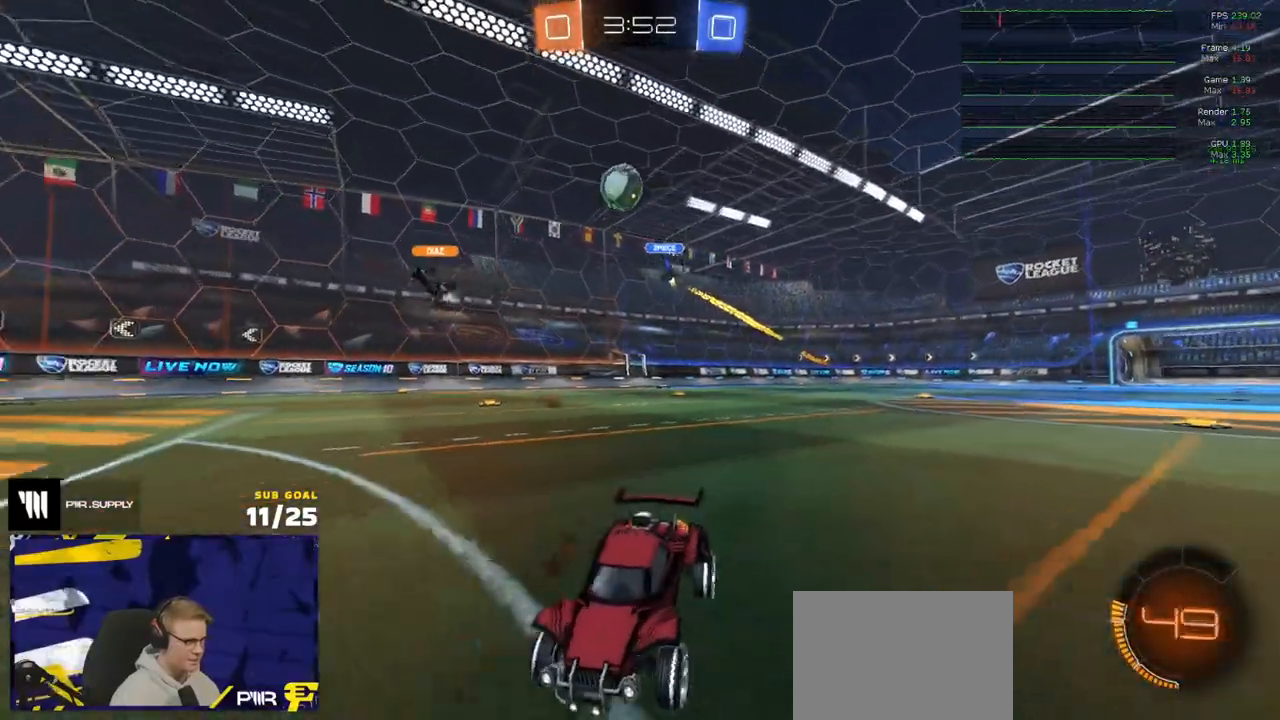
{"dt_ms": 500, "buttons": ["R2"], "left_stick": "up-right", "right_stick": "center", "events": [[333, "left_stick", "center"], [417, "left_stick", "up-right"]]}
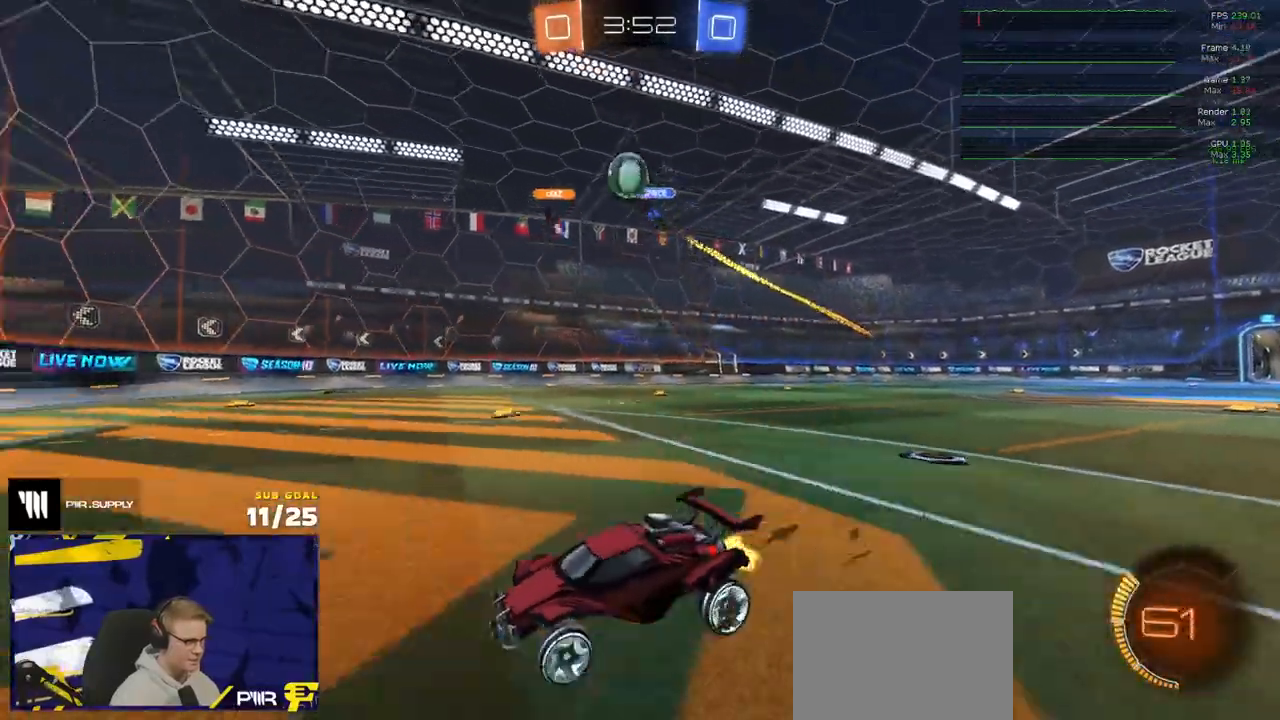
{"dt_ms": 500, "buttons": ["R2"], "left_stick": "left", "right_stick": "center", "events": [[100, "left_stick", "center"], [117, "L2", "down"], [133, "R2", "up"], [283, "left_stick", "up-right"], [350, "R2", "down"], [383, "L2", "up"], [383, "left_stick", "center"], [433, "left_stick", "left"]]}
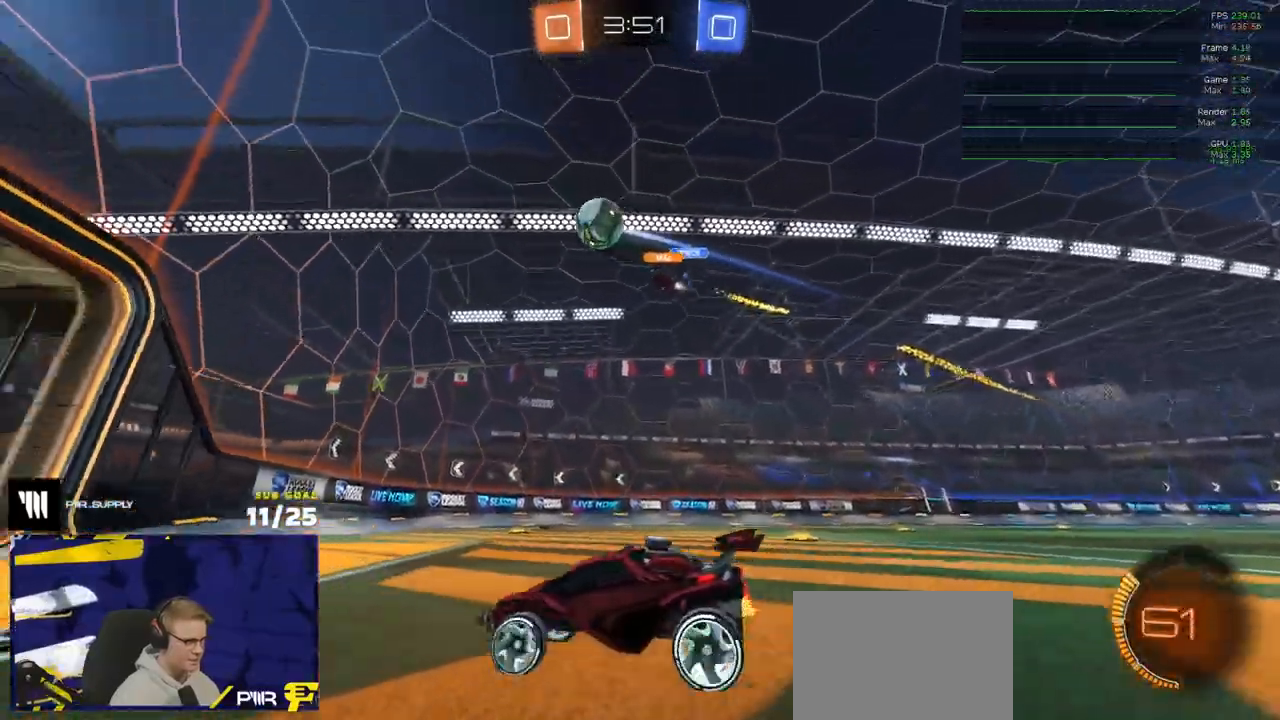
{"dt_ms": 500, "buttons": ["A", "L3"], "left_stick": "down", "right_stick": "center", "events": [[17, "left_stick", "up-right"], [33, "R2", "up"], [50, "L2", "down"], [133, "left_stick", "center"], [233, "left_stick", "down"], [267, "A", "down"], [317, "L2", "up"], [333, "L3", "down"], [367, "R1", "down"], [400, "R1", "up"]]}
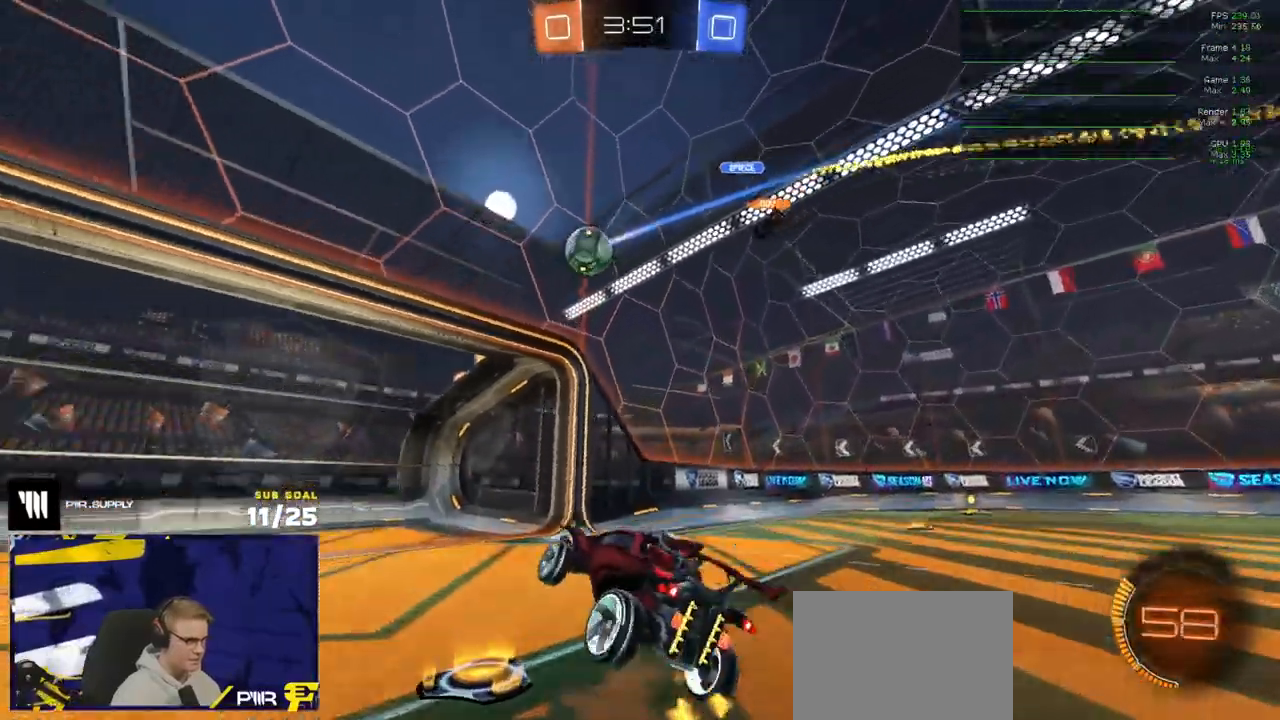
{"dt_ms": 500, "buttons": ["R1"], "left_stick": "down-left", "right_stick": "center", "events": [[17, "A", "up"], [17, "L3", "up"], [117, "R1", "down"], [150, "left_stick", "down-left"], [200, "L1", "down"], [250, "L1", "up"], [300, "left_stick", "up-right"], [500, "left_stick", "down-left"]]}
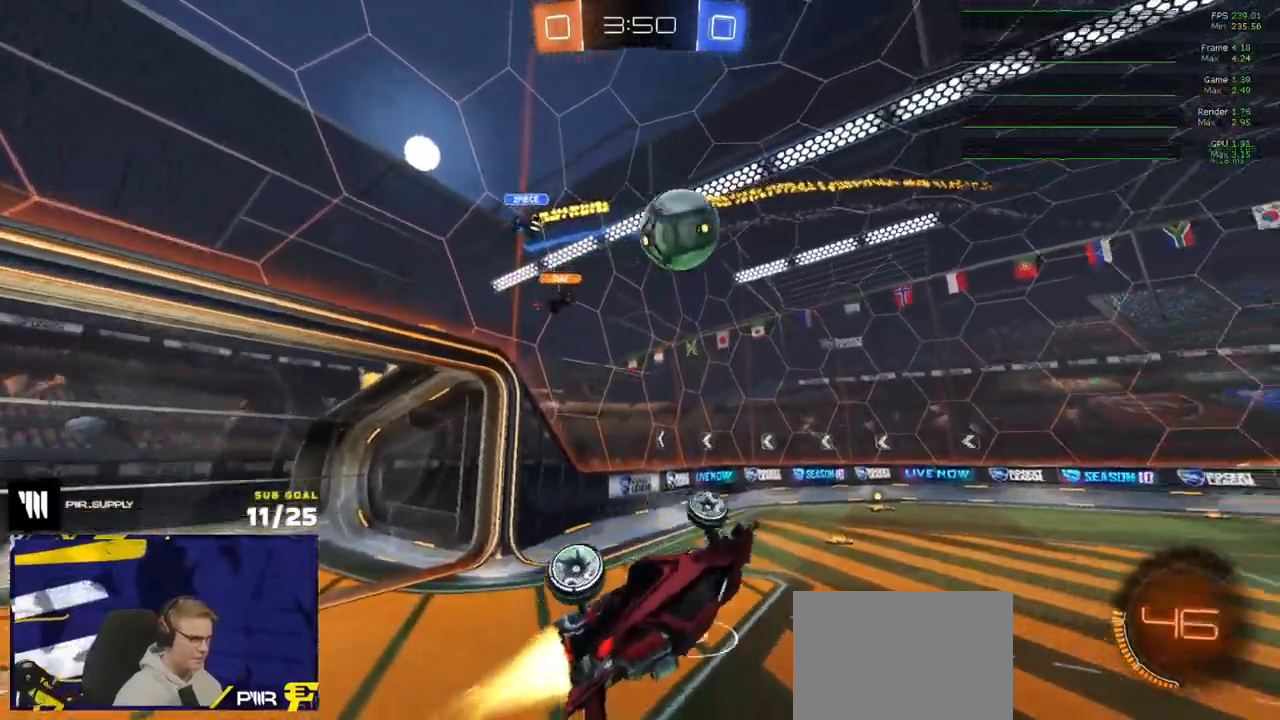
{"dt_ms": 500, "buttons": ["L1"], "left_stick": "left", "right_stick": "center", "events": [[33, "R1", "up"], [183, "L3", "down"], [300, "L3", "up"], [417, "L1", "down"], [417, "left_stick", "left"]]}
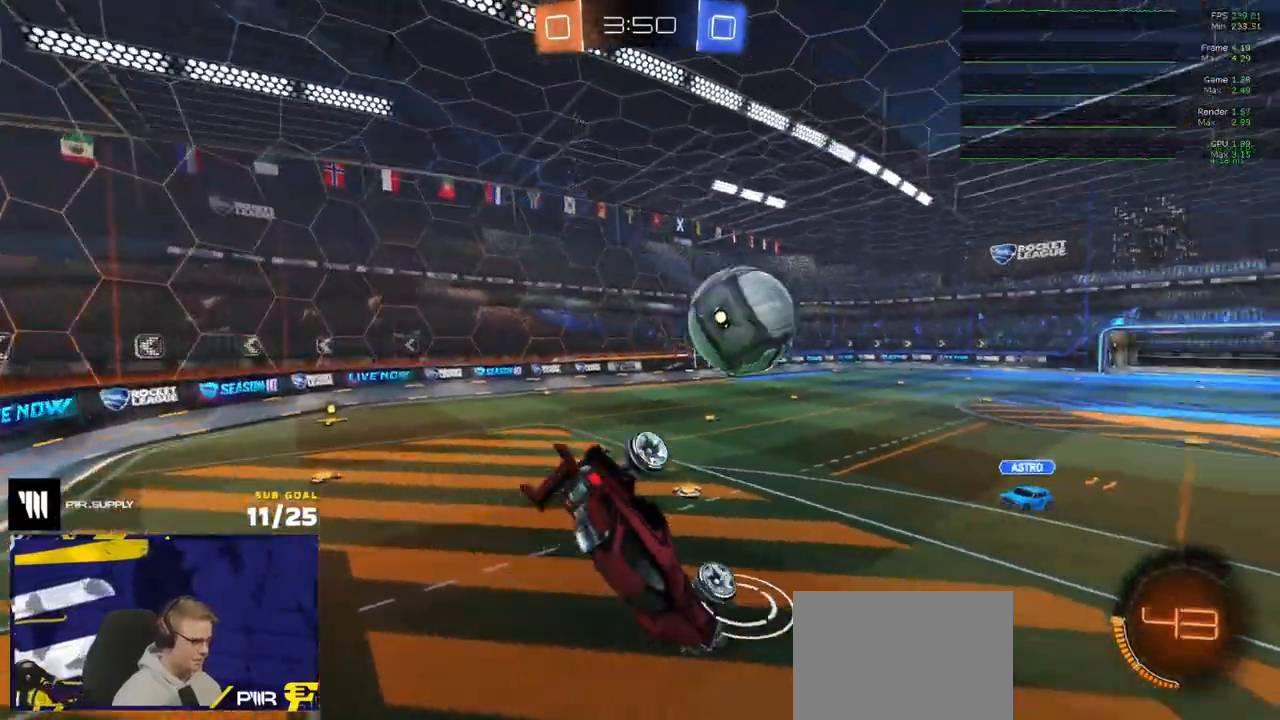
{"dt_ms": 500, "buttons": ["R1"], "left_stick": "down", "right_stick": "center", "events": [[200, "R1", "down"], [217, "R1", "up"], [250, "L1", "up"], [267, "left_stick", "down"], [317, "R1", "down"], [350, "left_stick", "up"], [467, "left_stick", "down"]]}
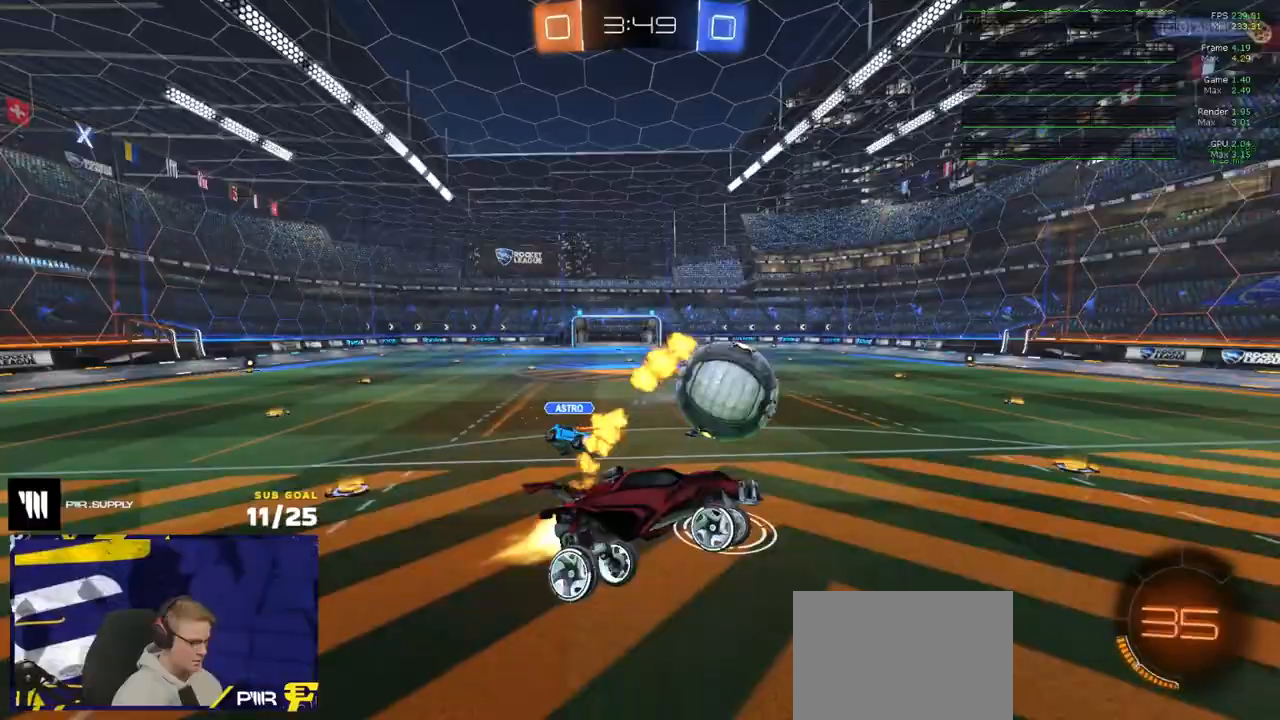
{"dt_ms": 500, "buttons": ["R2"], "left_stick": "up-right", "right_stick": "center", "events": [[67, "L3", "down"], [100, "left_stick", "up"], [217, "L3", "up"], [217, "left_stick", "up-right"], [267, "R1", "up"], [267, "R2", "down"]]}
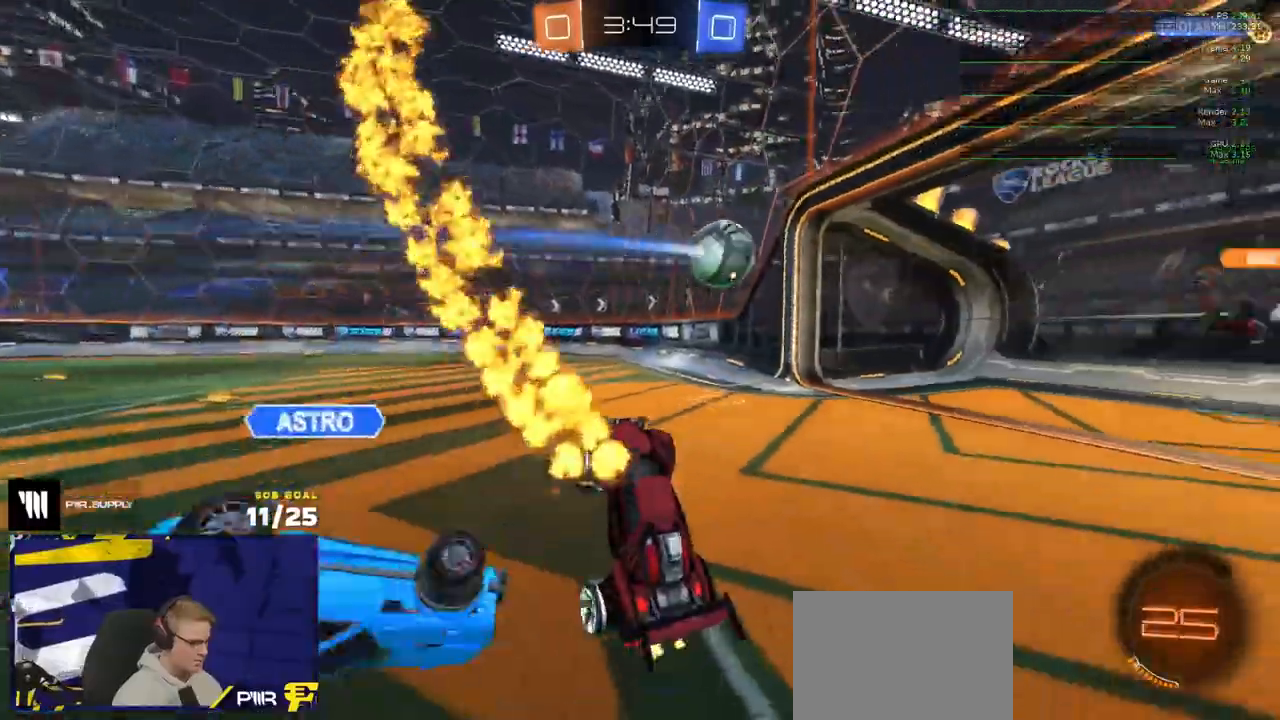
{"dt_ms": 500, "buttons": ["R2"], "left_stick": "right", "right_stick": "center", "events": [[250, "R1", "down"], [317, "left_stick", "center"], [383, "R1", "up"], [383, "left_stick", "left"], [500, "left_stick", "right"]]}
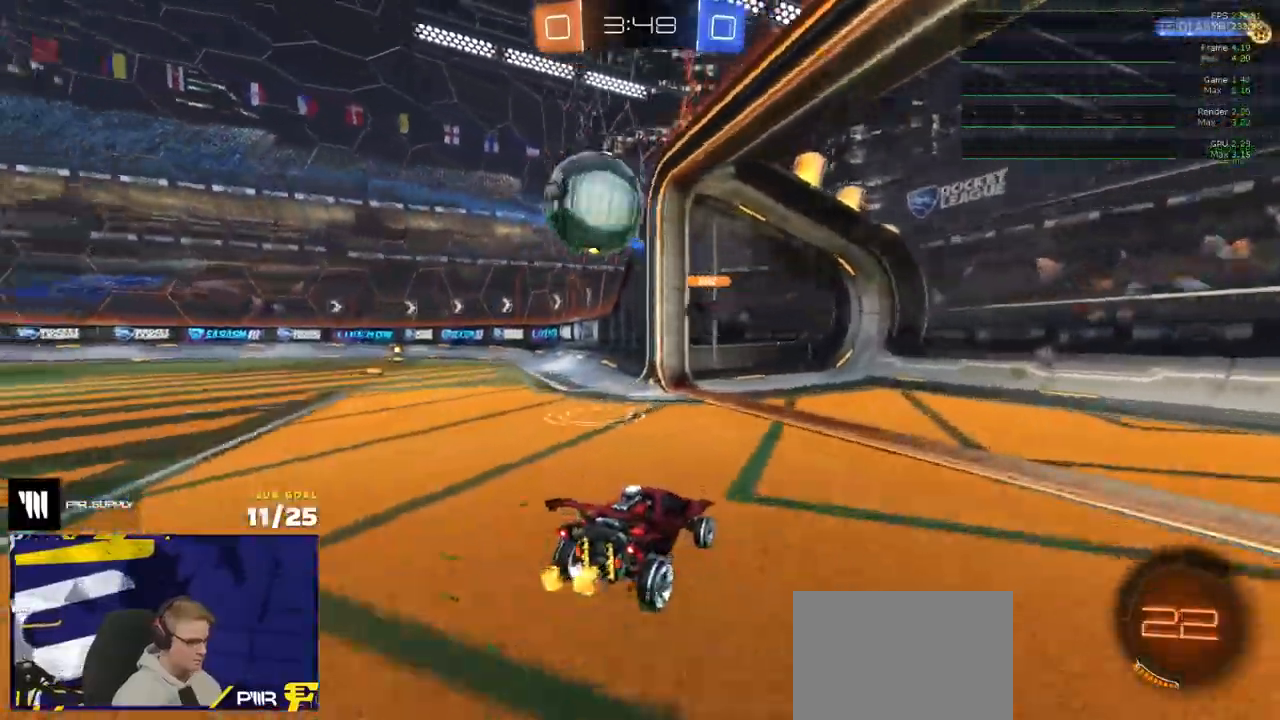
{"dt_ms": 500, "buttons": ["R2"], "left_stick": "center", "right_stick": "center", "events": [[50, "X", "down"], [183, "X", "up"], [317, "left_stick", "center"]]}
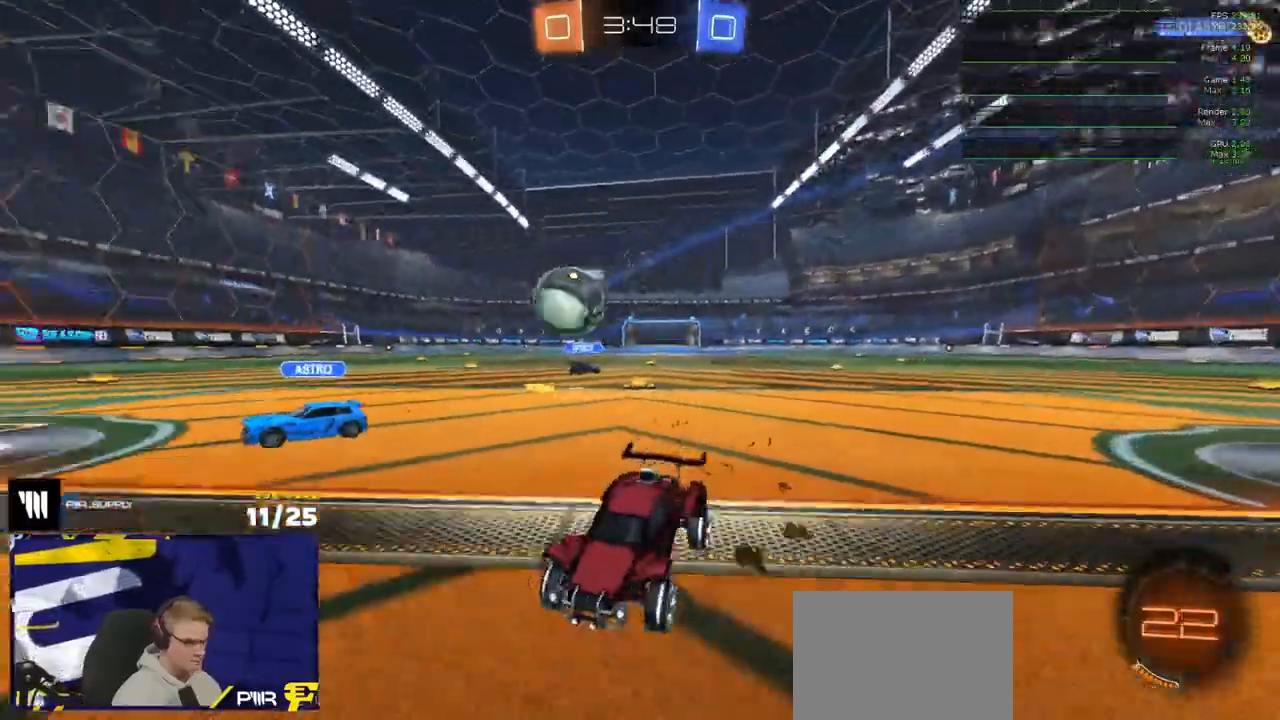
{"dt_ms": 500, "buttons": ["R2"], "left_stick": "left", "right_stick": "center", "events": [[283, "left_stick", "right"], [450, "left_stick", "left"]]}
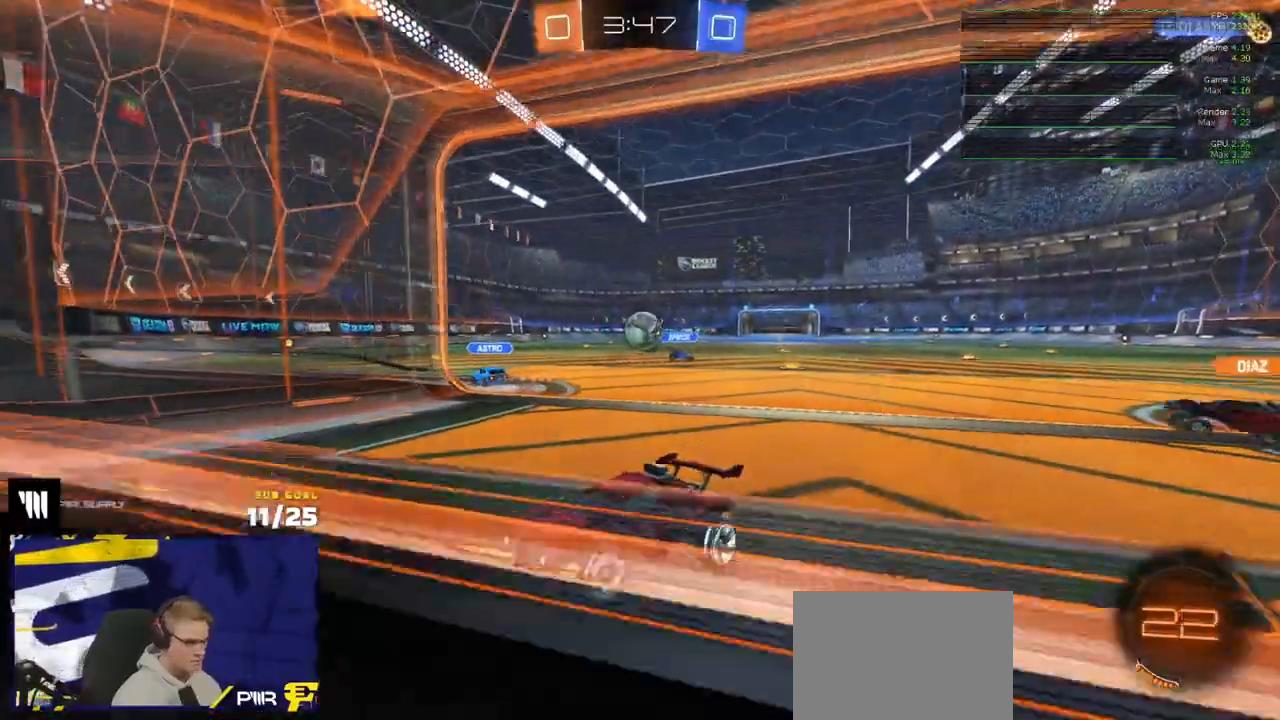
{"dt_ms": 500, "buttons": ["R2"], "left_stick": "center", "right_stick": "center", "events": [[83, "left_stick", "center"]]}
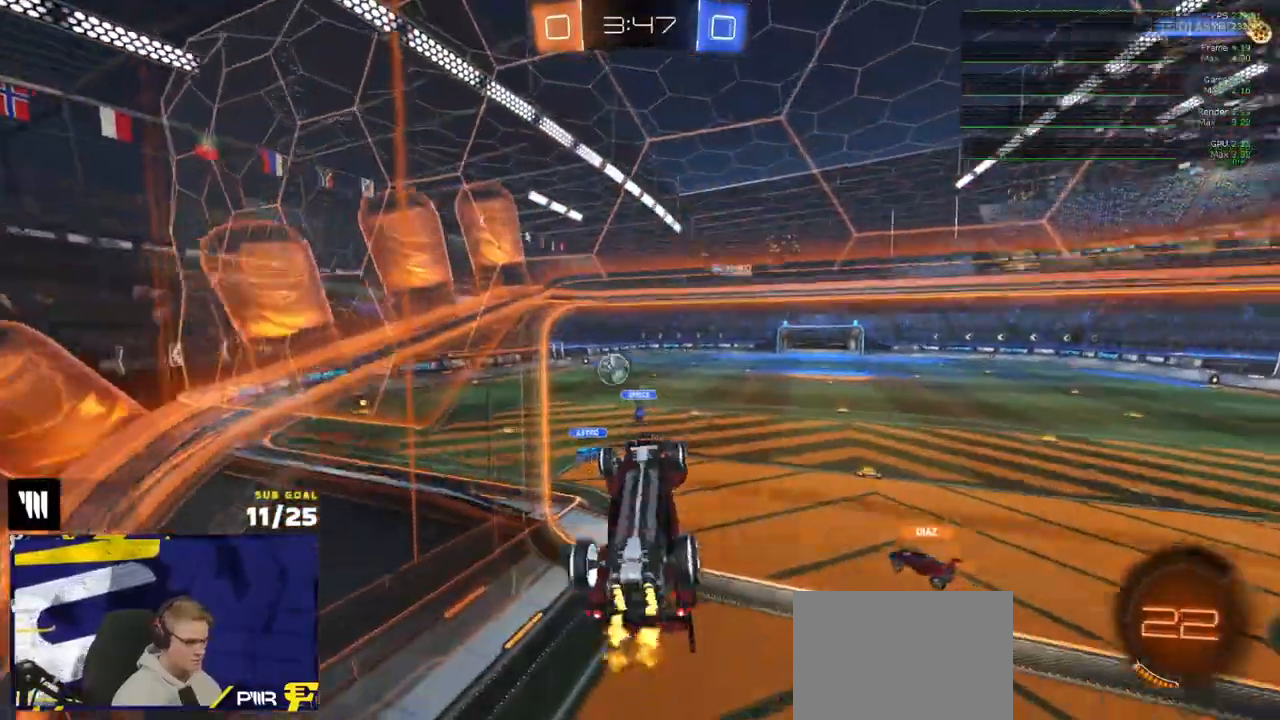
{"dt_ms": 500, "buttons": ["L1", "R2"], "left_stick": "left", "right_stick": "center", "events": [[117, "left_stick", "left"], [283, "A", "down"], [300, "L1", "down"], [500, "A", "up"]]}
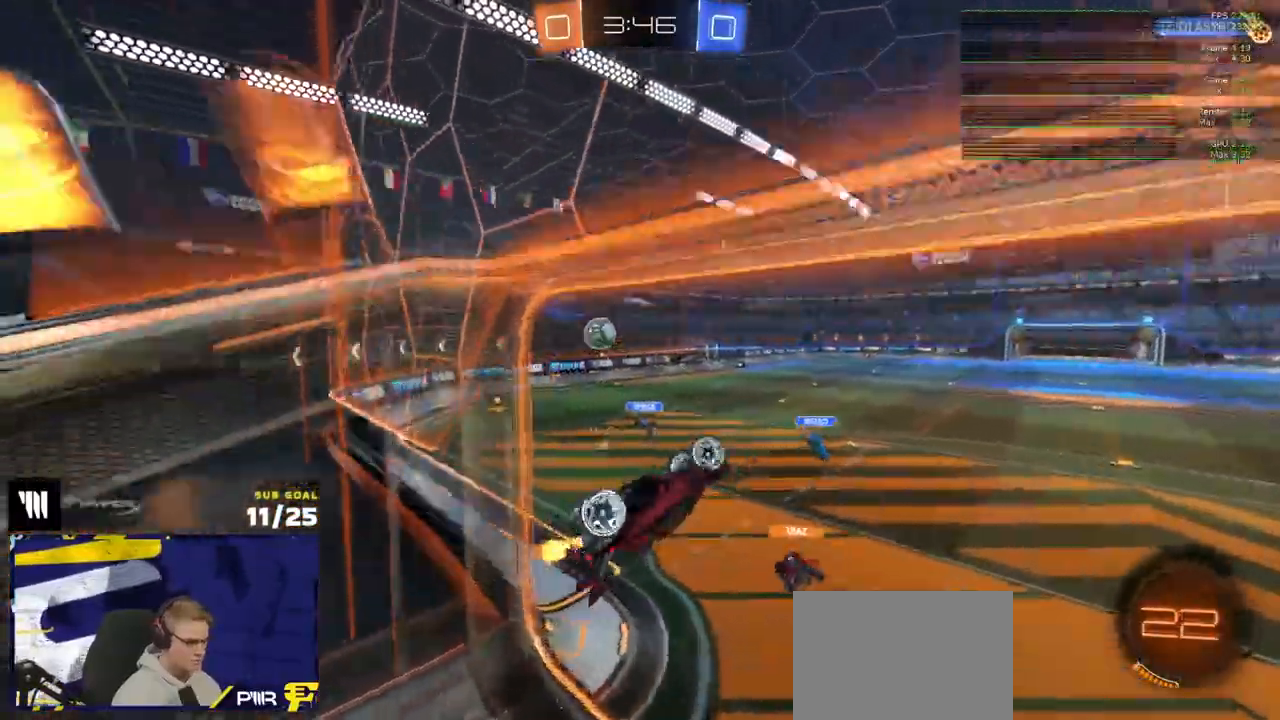
{"dt_ms": 1000, "buttons": ["R2"], "left_stick": "up-right", "right_stick": "center"}